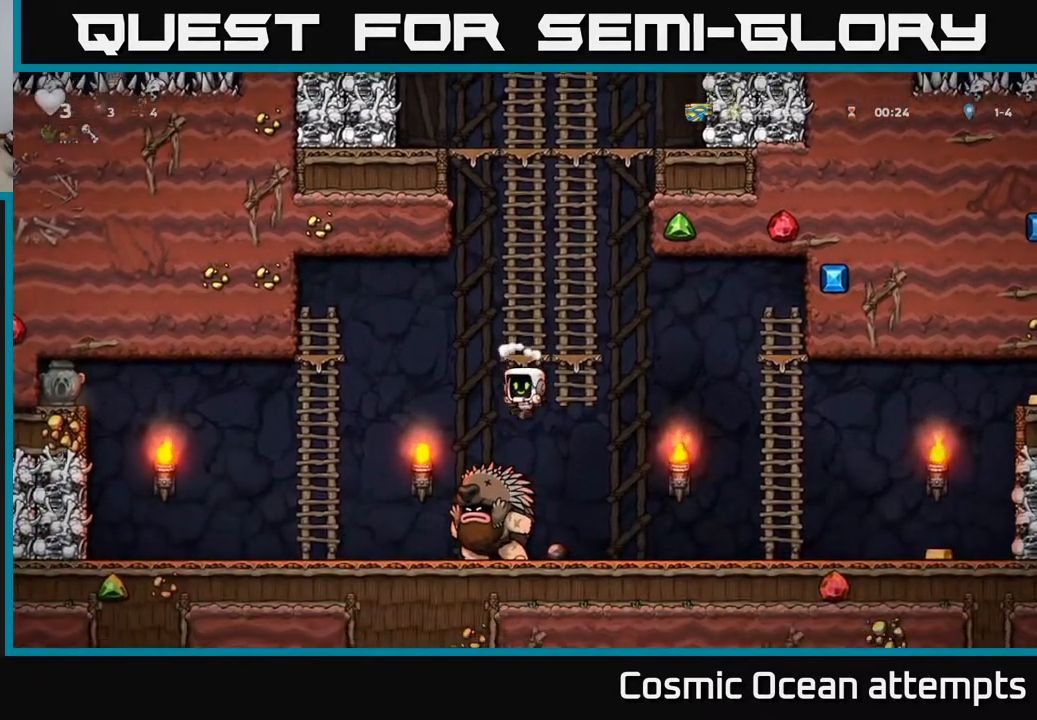
Gameplay with a controller (Xbox layout); each line is a JSON object with the inputs held at the frame after it. "events" lists button and stick changes between this image and that frame as [ms after this image, input, new state], when the widget could be followed in between. Not read: left_stick.
{"buttons": ["DPAD_UP"], "right_stick": "center", "events": [[67, "DPAD_UP", "down"], [150, "A", "down"], [317, "A", "up"]]}
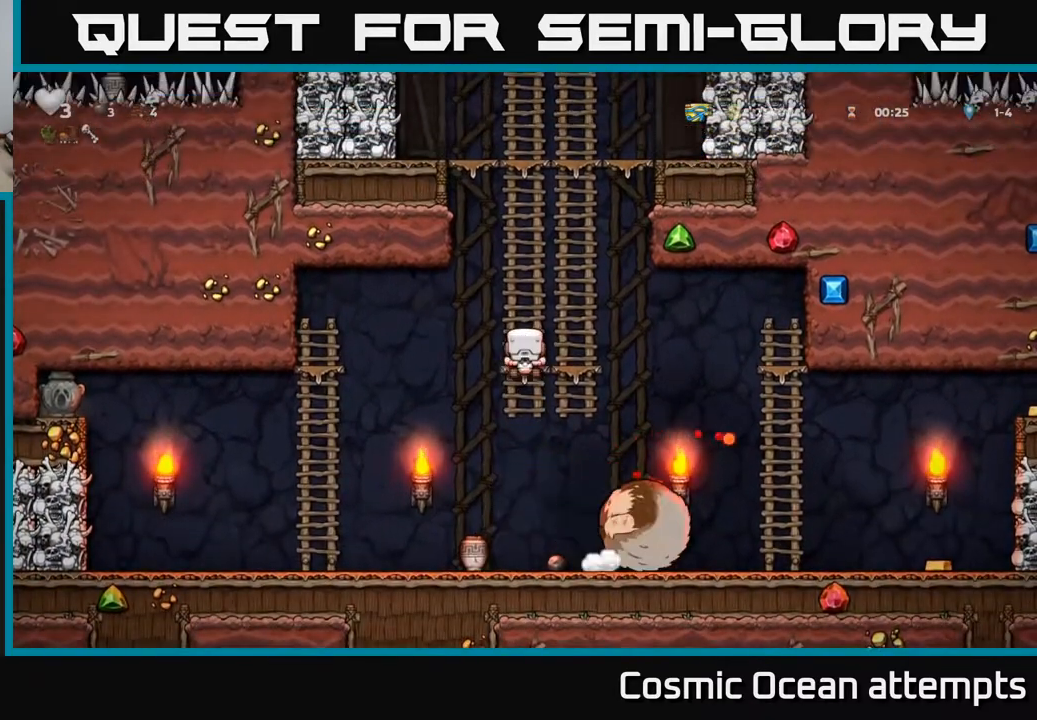
{"buttons": [], "right_stick": "center", "events": [[67, "DPAD_UP", "up"], [250, "DPAD_DOWN", "down"], [283, "A", "down"], [400, "A", "up"], [450, "DPAD_DOWN", "up"]]}
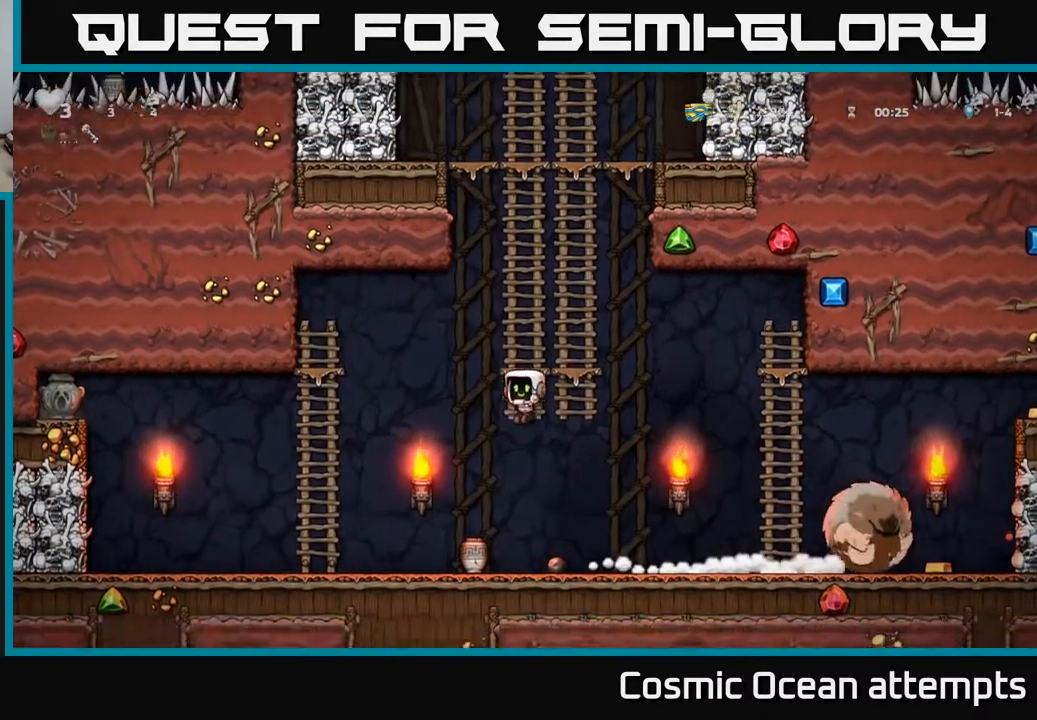
{"buttons": ["DPAD_RIGHT"], "right_stick": "center", "events": [[33, "DPAD_LEFT", "down"], [150, "DPAD_DOWN", "down"], [167, "DPAD_LEFT", "up"], [300, "X", "down"], [317, "DPAD_RIGHT", "down"], [350, "DPAD_DOWN", "up"], [383, "X", "up"]]}
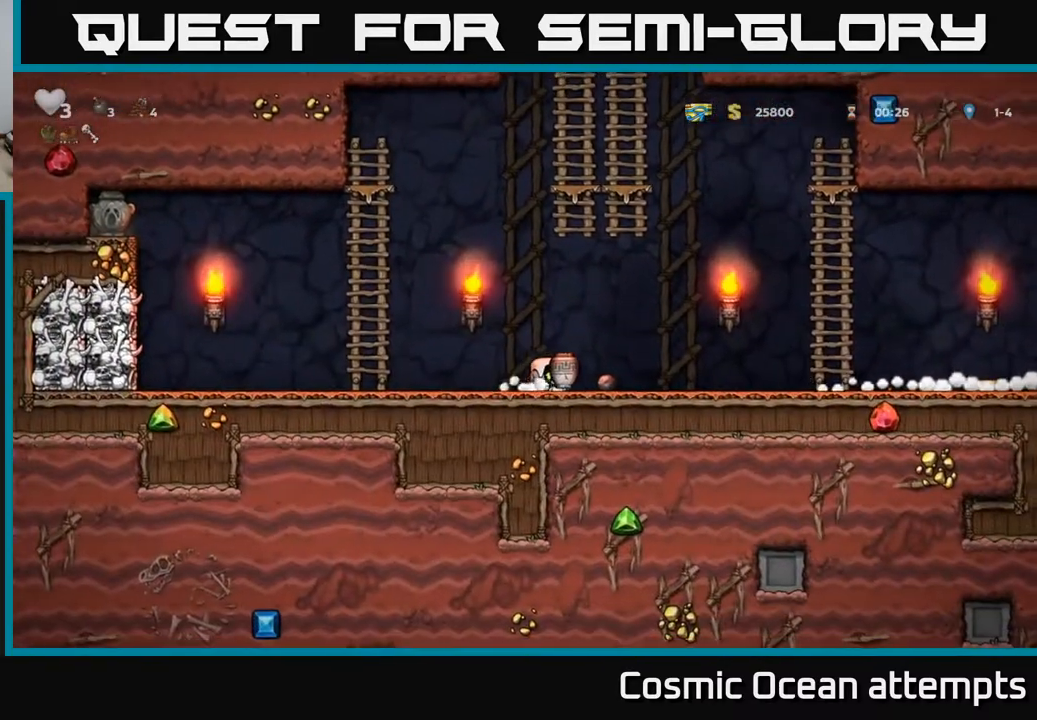
{"buttons": ["DPAD_RIGHT"], "right_stick": "center", "events": [[350, "A", "down"], [467, "A", "up"]]}
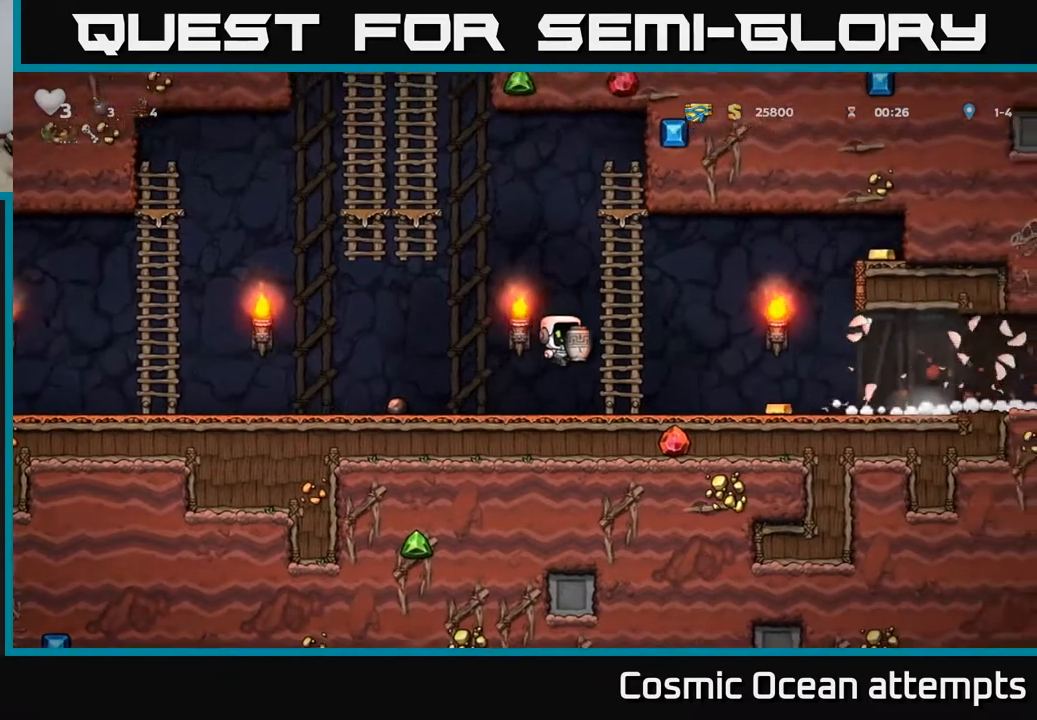
{"buttons": ["DPAD_RIGHT"], "right_stick": "center", "events": []}
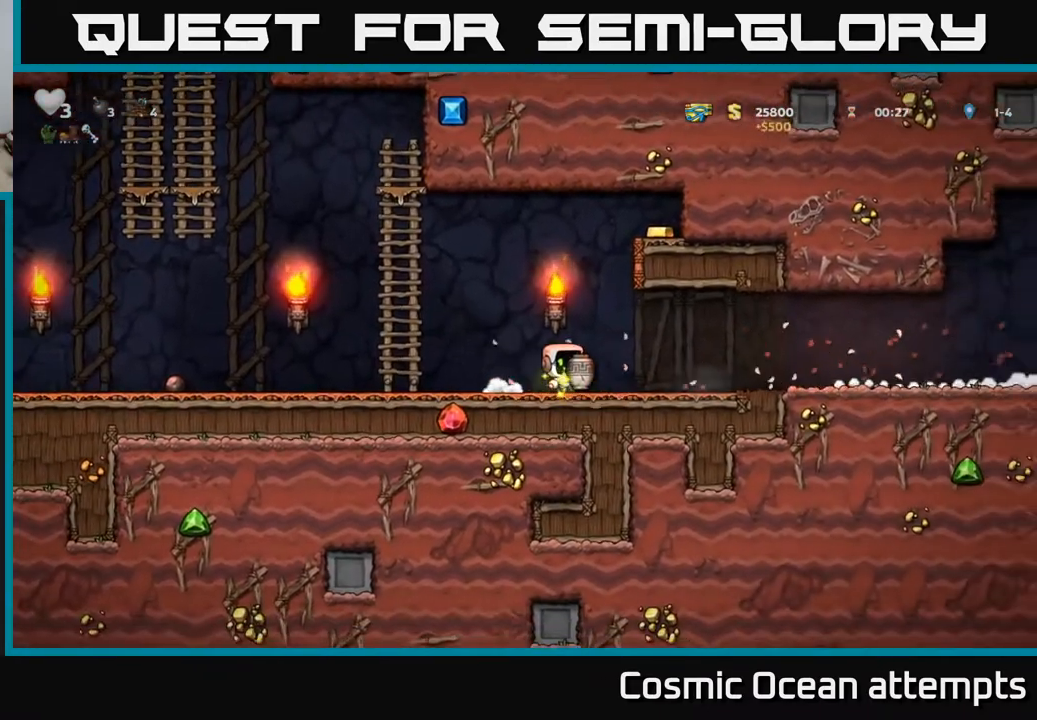
{"buttons": ["DPAD_RIGHT"], "right_stick": "center", "events": []}
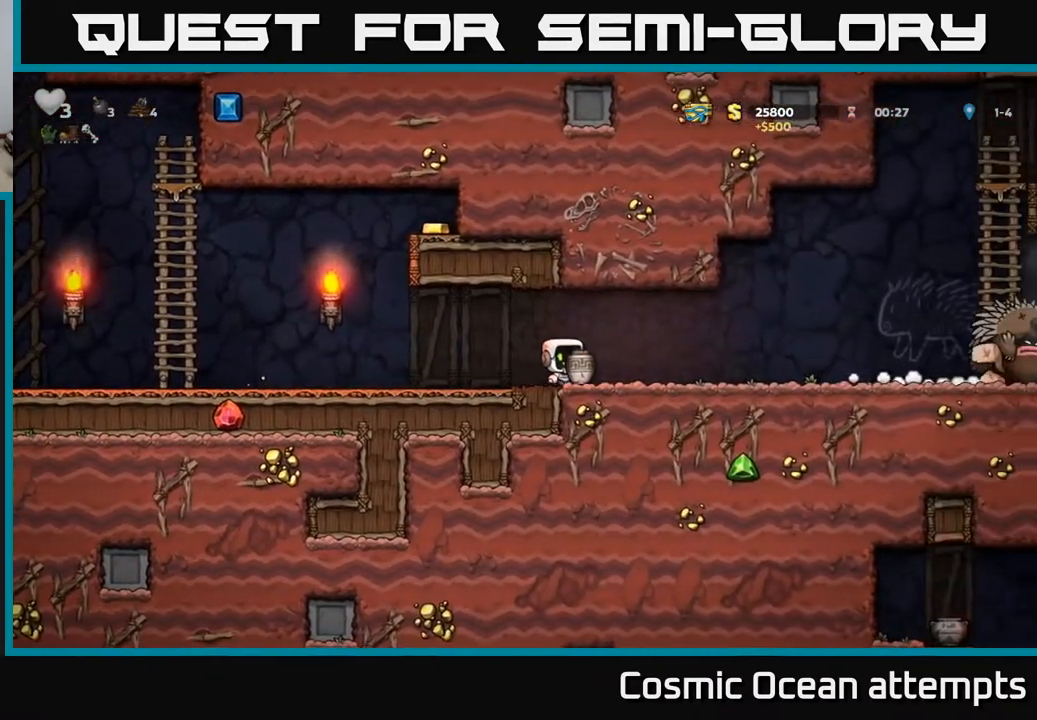
{"buttons": ["DPAD_LEFT"], "right_stick": "center", "events": [[300, "X", "down"], [367, "DPAD_RIGHT", "up"], [367, "X", "up"], [400, "DPAD_LEFT", "down"]]}
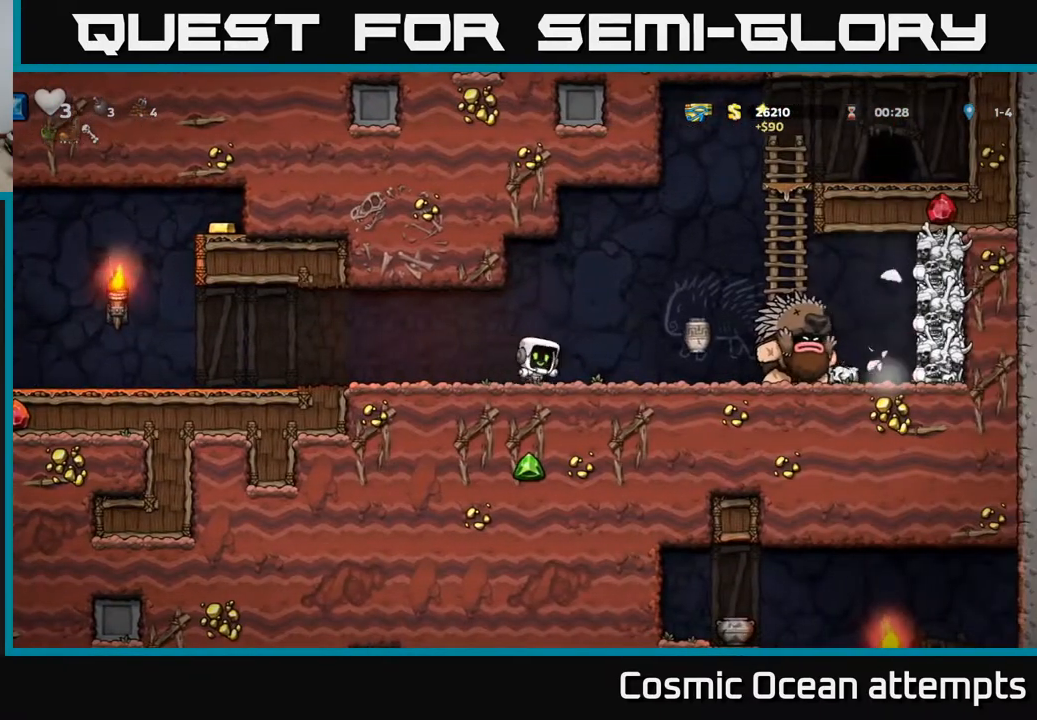
{"buttons": ["DPAD_LEFT"], "right_stick": "center", "events": []}
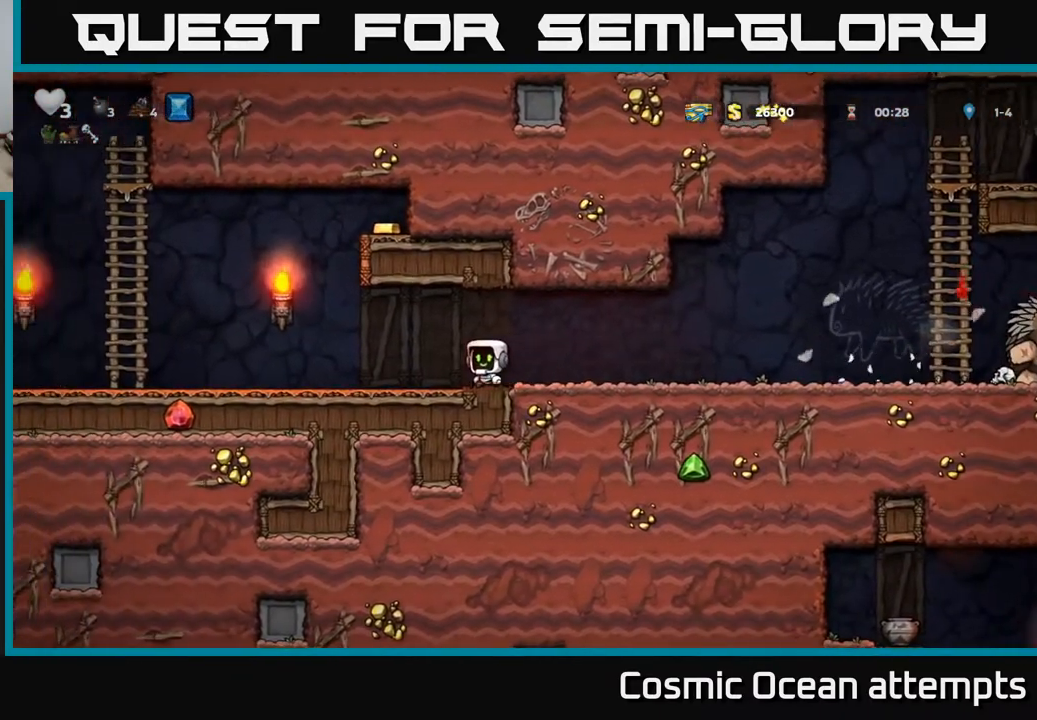
{"buttons": ["DPAD_LEFT"], "right_stick": "center", "events": []}
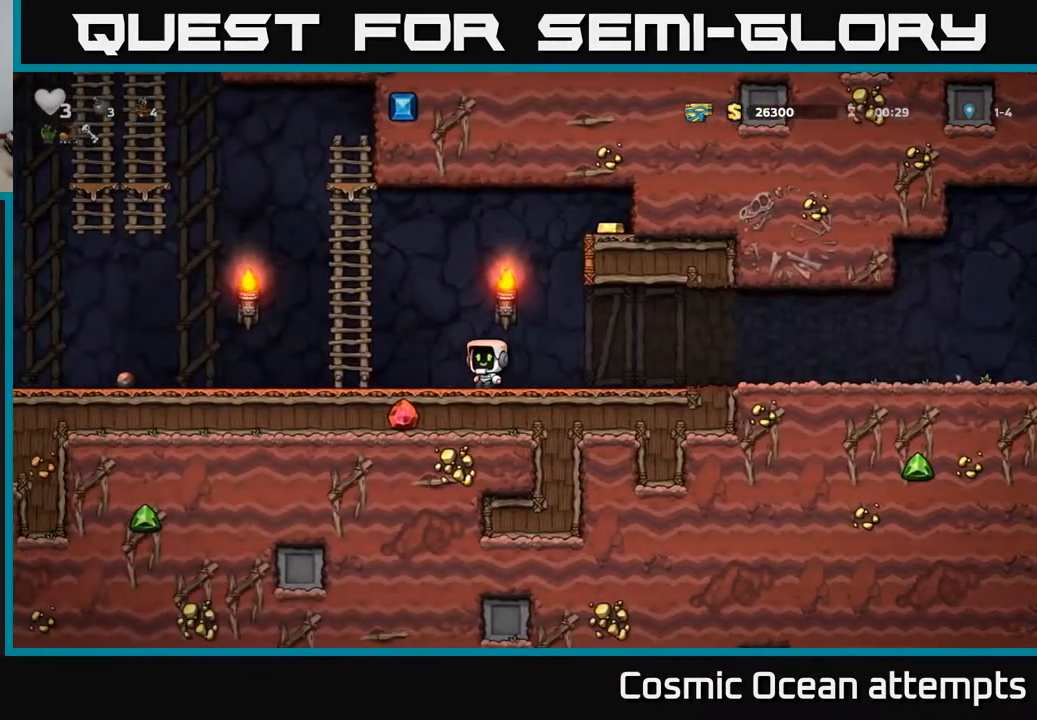
{"buttons": ["DPAD_LEFT"], "right_stick": "center", "events": []}
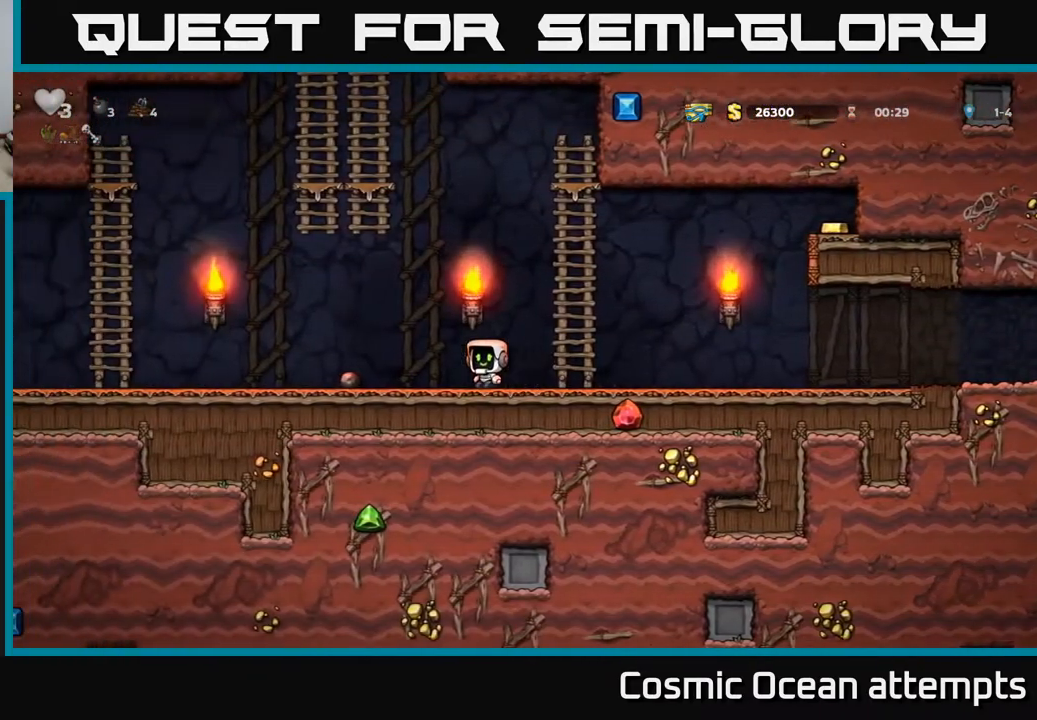
{"buttons": ["DPAD_RIGHT"], "right_stick": "center", "events": [[283, "DPAD_DOWN", "down"], [317, "DPAD_LEFT", "up"], [367, "X", "down"], [400, "DPAD_RIGHT", "down"], [433, "DPAD_DOWN", "up"], [467, "X", "up"]]}
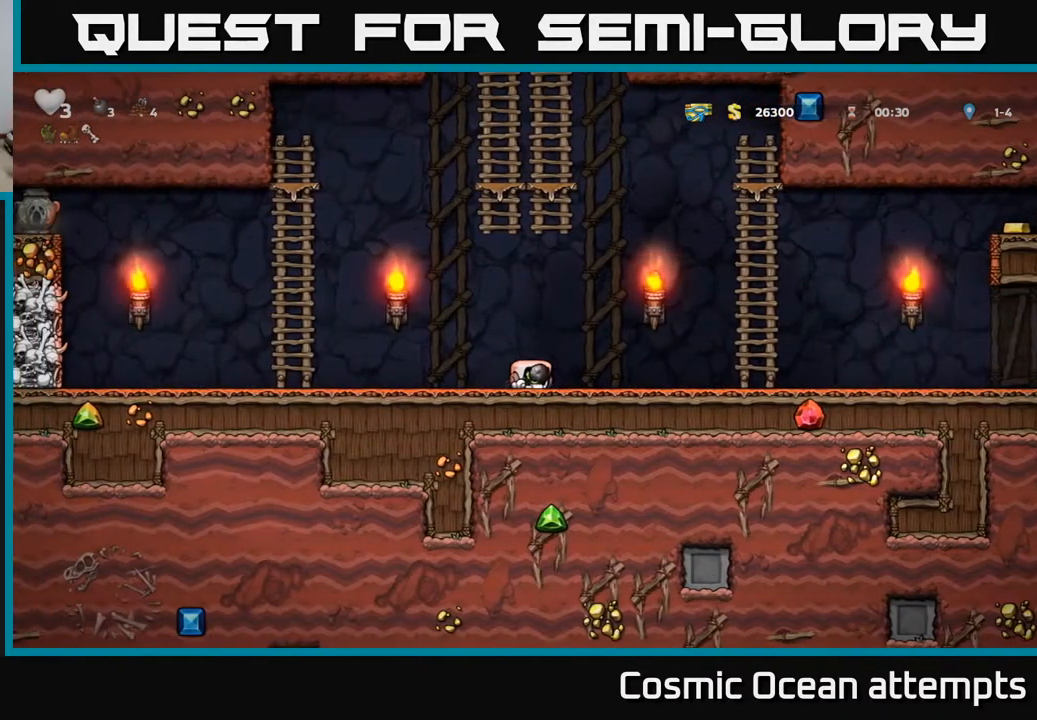
{"buttons": ["DPAD_RIGHT"], "right_stick": "center", "events": []}
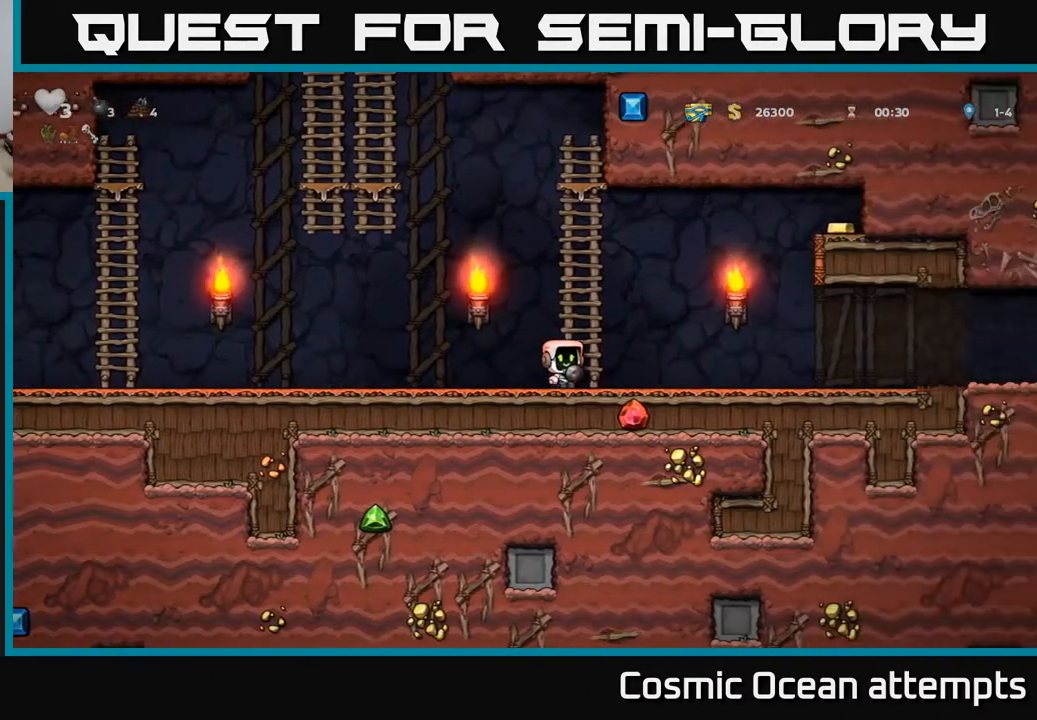
{"buttons": [], "right_stick": "center", "events": [[483, "DPAD_RIGHT", "up"]]}
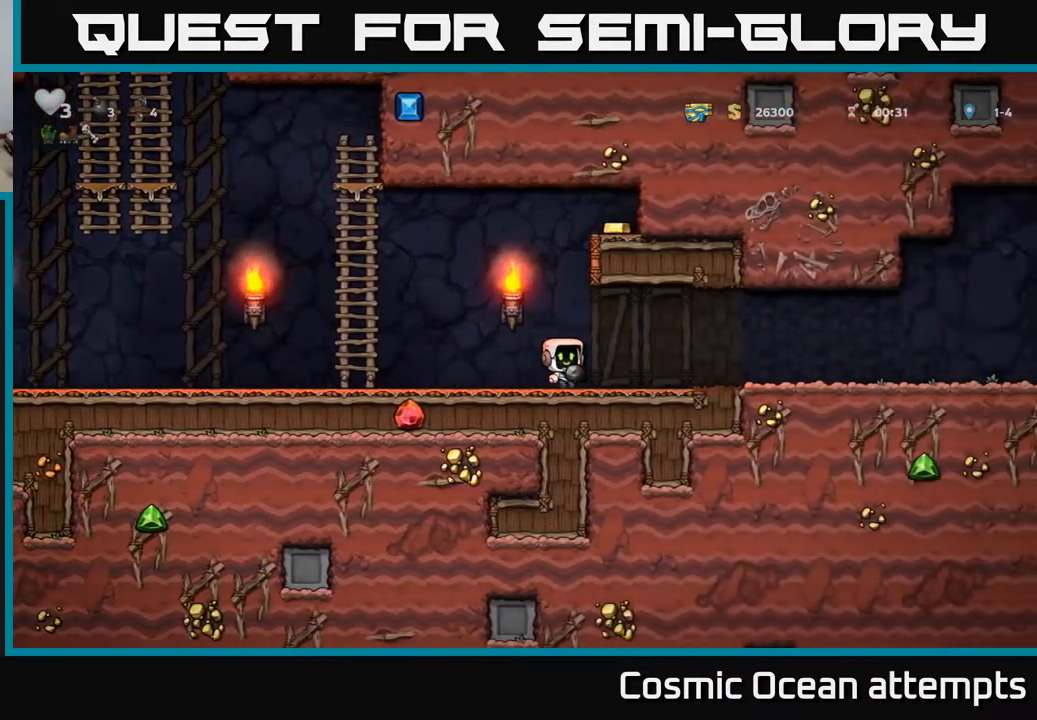
{"buttons": [], "right_stick": "center", "events": []}
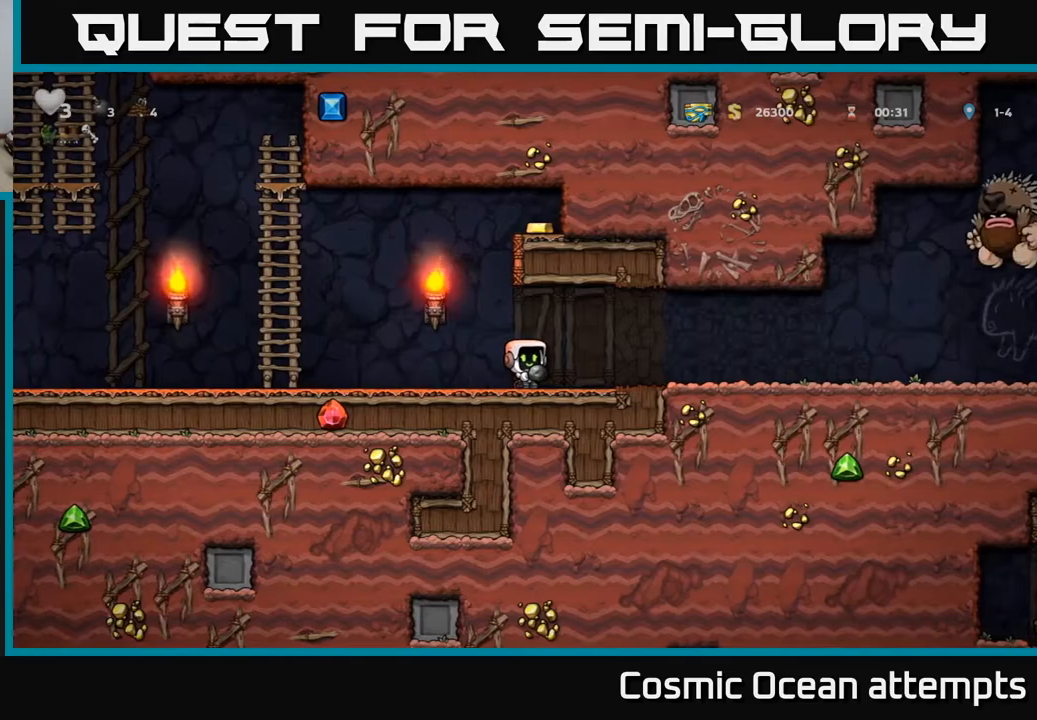
{"buttons": ["X"], "right_stick": "center", "events": [[133, "DPAD_LEFT", "down"], [250, "DPAD_LEFT", "up"], [283, "DPAD_RIGHT", "down"], [433, "X", "down"], [500, "DPAD_RIGHT", "up"]]}
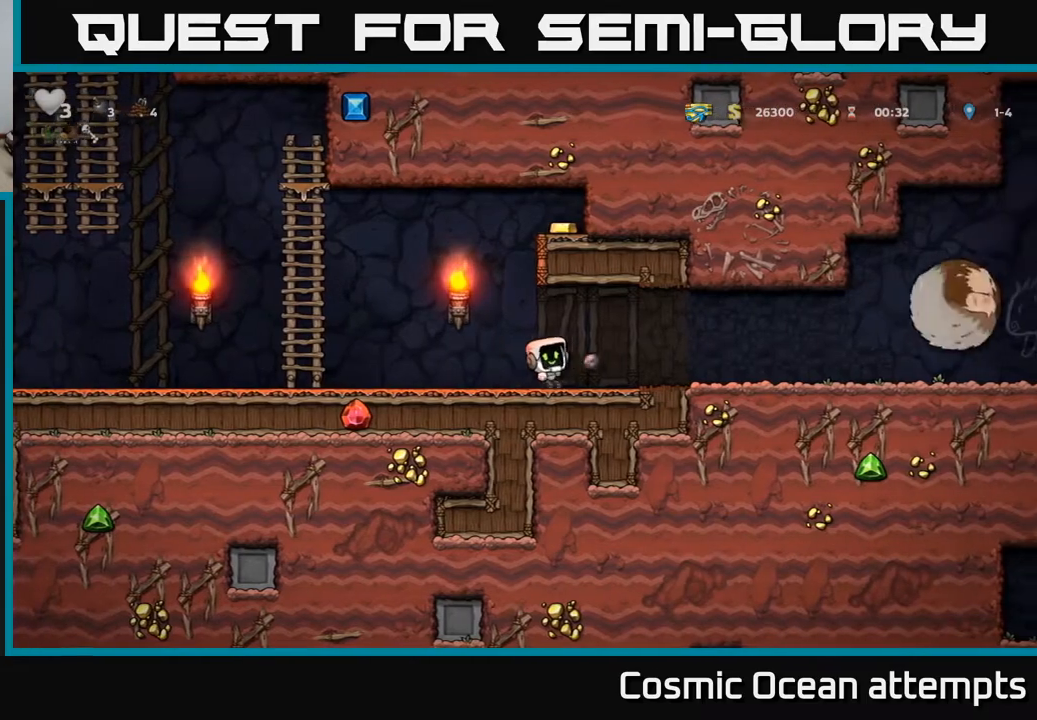
{"buttons": ["A", "DPAD_LEFT"], "right_stick": "center", "events": [[17, "X", "up"], [33, "DPAD_LEFT", "down"], [400, "A", "down"]]}
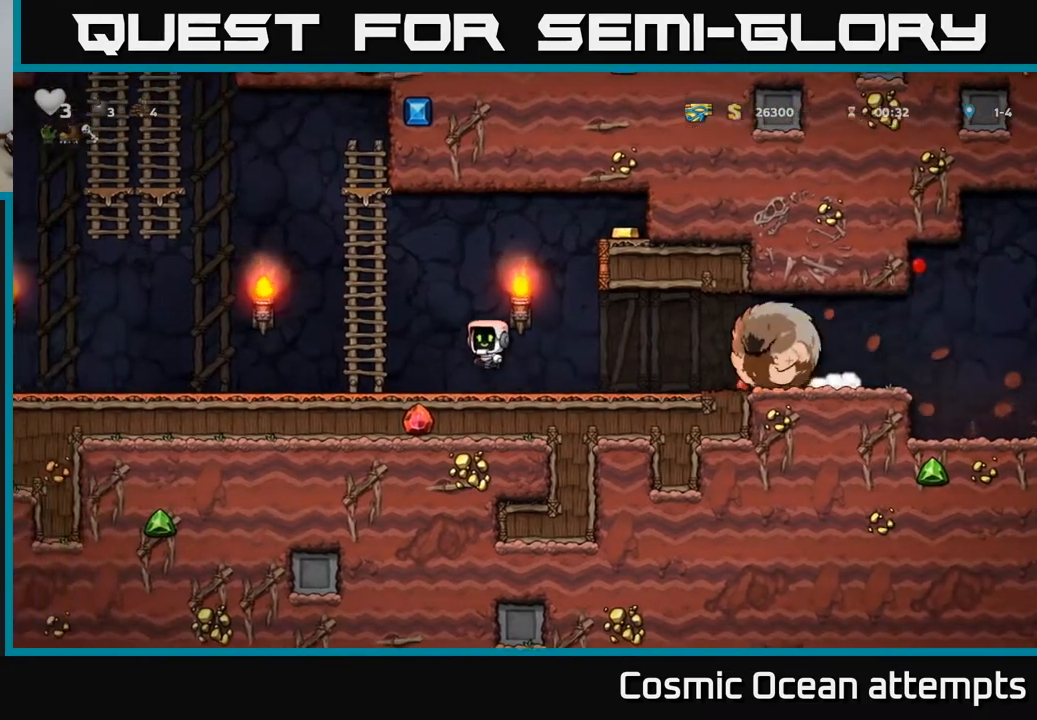
{"buttons": [], "right_stick": "center", "events": [[67, "DPAD_UP", "down"], [167, "DPAD_LEFT", "up"], [217, "A", "up"], [433, "DPAD_UP", "up"]]}
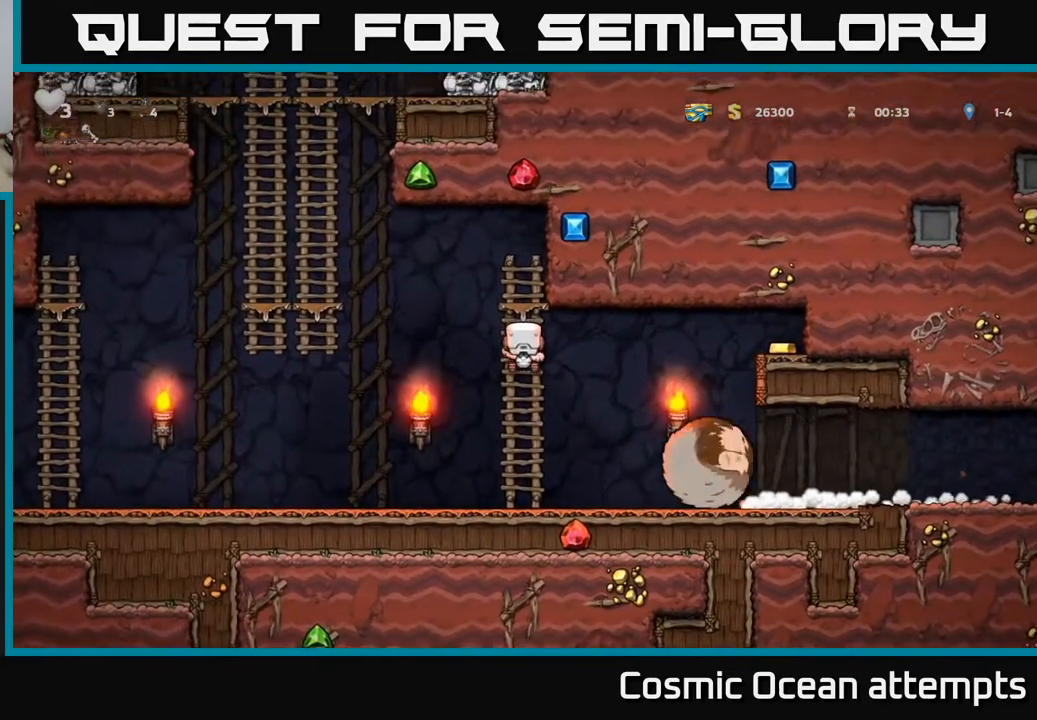
{"buttons": ["A", "DPAD_LEFT"], "right_stick": "center", "events": [[367, "DPAD_LEFT", "down"], [400, "A", "down"]]}
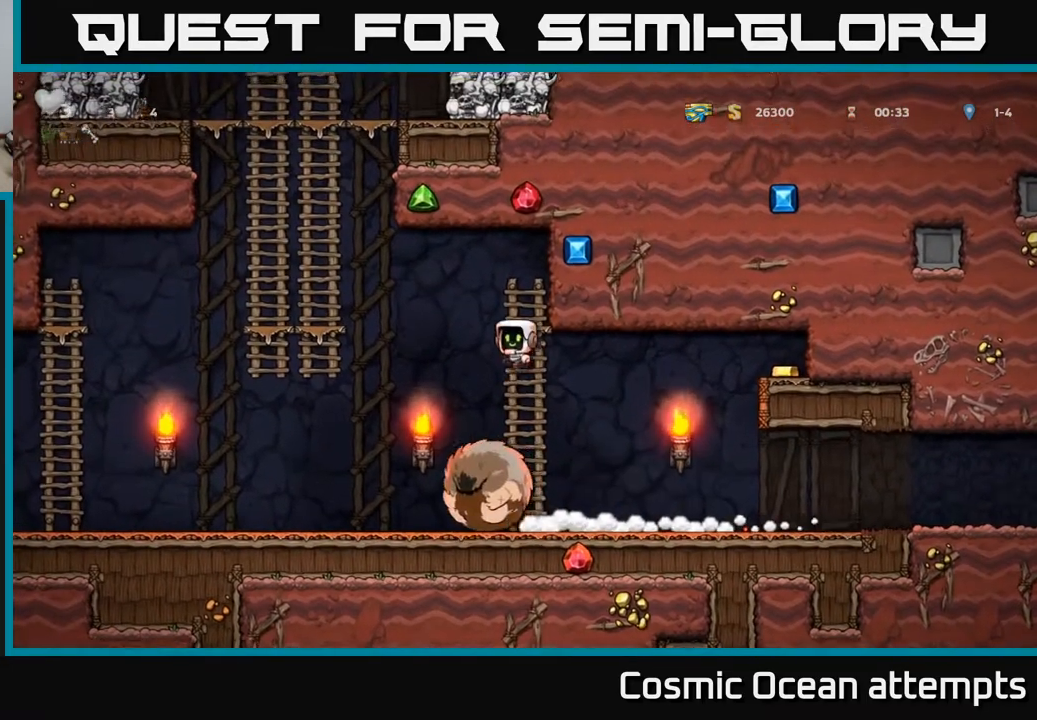
{"buttons": ["DPAD_UP"], "right_stick": "center", "events": [[217, "A", "up"], [383, "DPAD_UP", "down"], [483, "DPAD_LEFT", "up"]]}
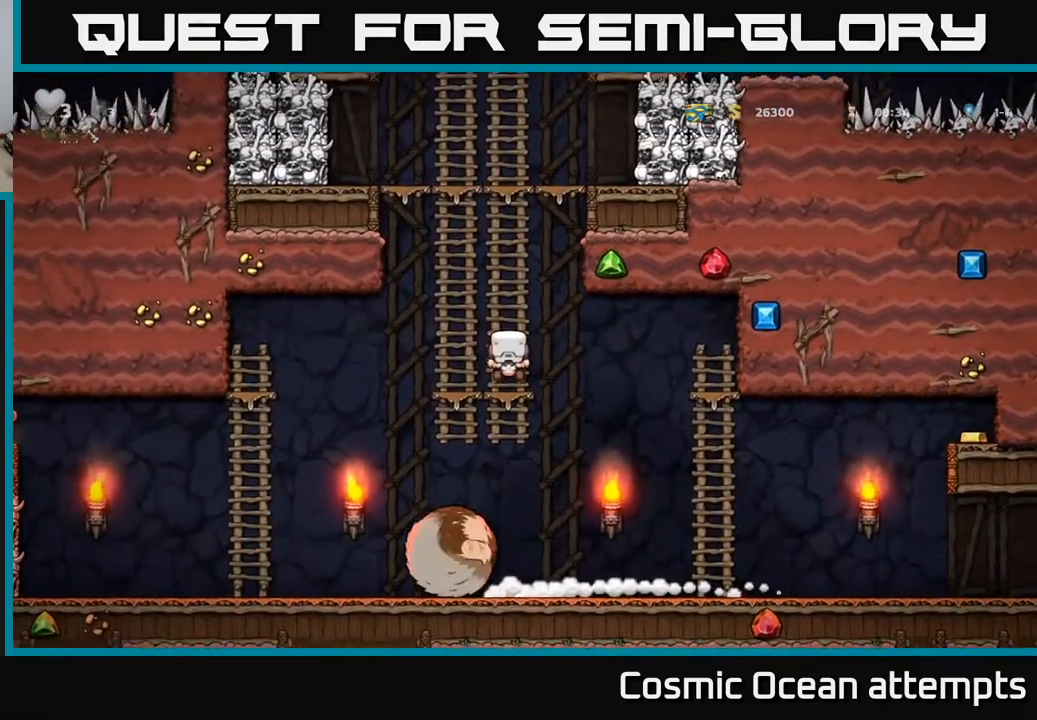
{"buttons": ["DPAD_LEFT"], "right_stick": "center", "events": [[50, "DPAD_UP", "up"], [267, "DPAD_LEFT", "down"], [317, "A", "down"], [383, "A", "up"]]}
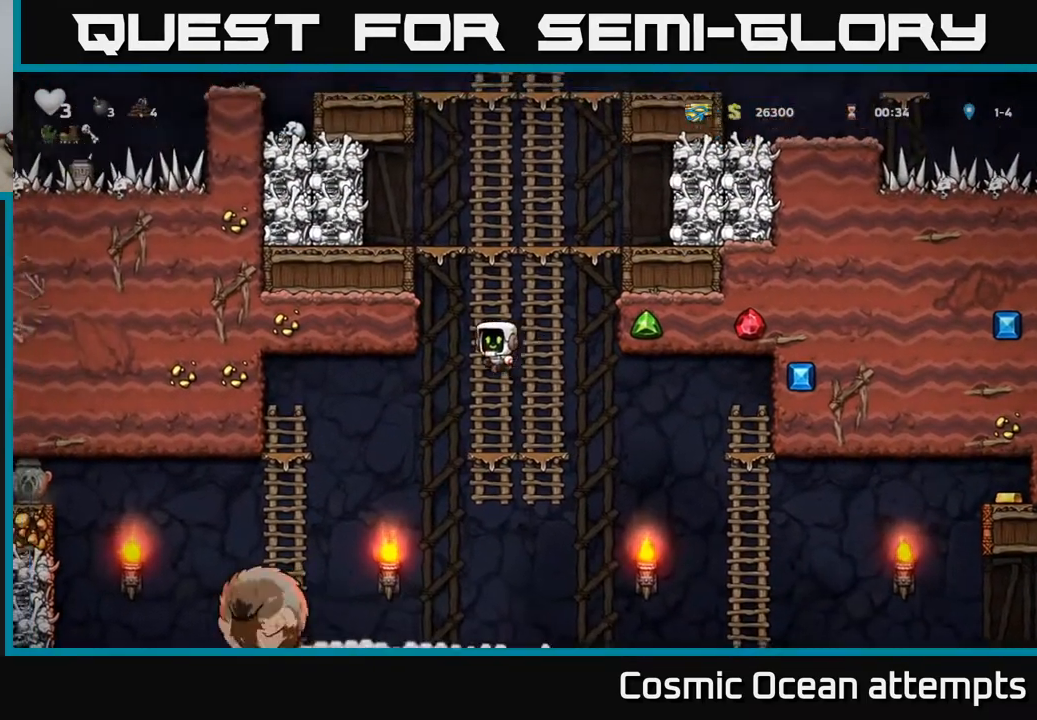
{"buttons": ["DPAD_UP", "DPAD_LEFT"], "right_stick": "center", "events": [[350, "DPAD_UP", "down"]]}
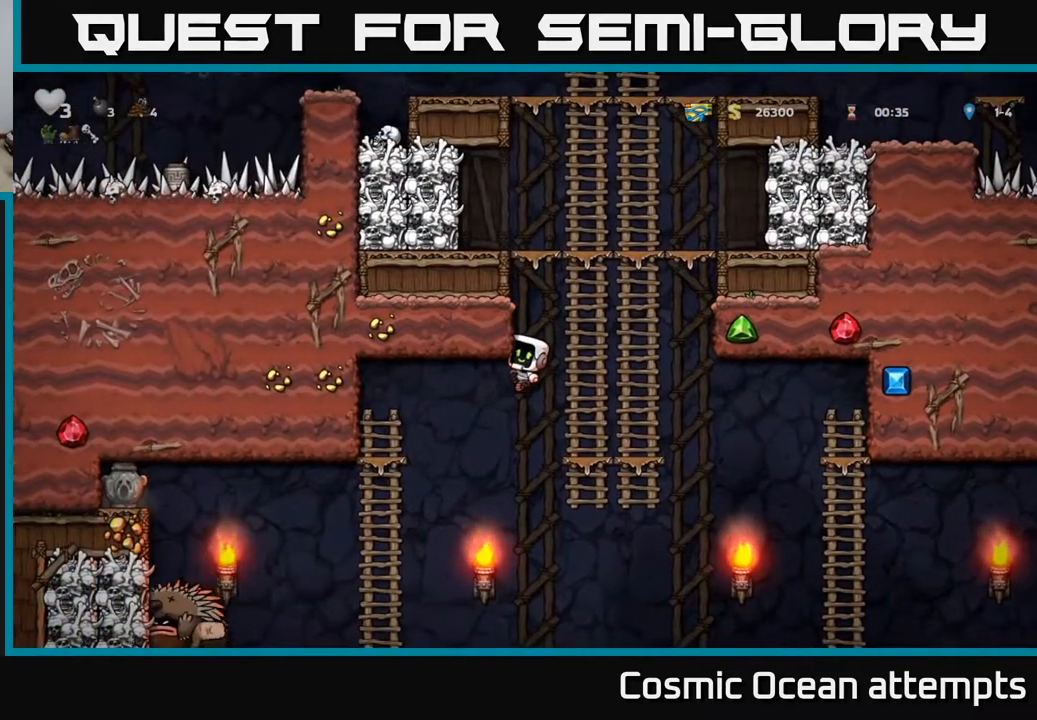
{"buttons": ["DPAD_RIGHT"], "right_stick": "center", "events": [[50, "DPAD_UP", "up"], [83, "DPAD_LEFT", "up"], [300, "DPAD_RIGHT", "down"], [383, "A", "down"], [400, "A", "up"]]}
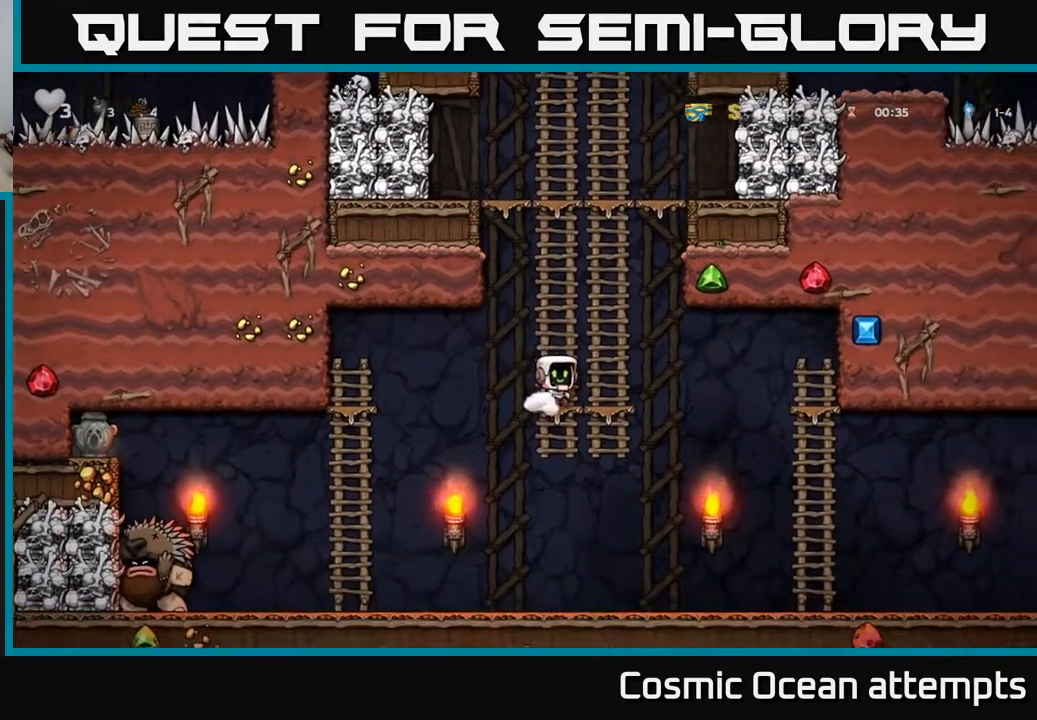
{"buttons": ["DPAD_RIGHT"], "right_stick": "center", "events": []}
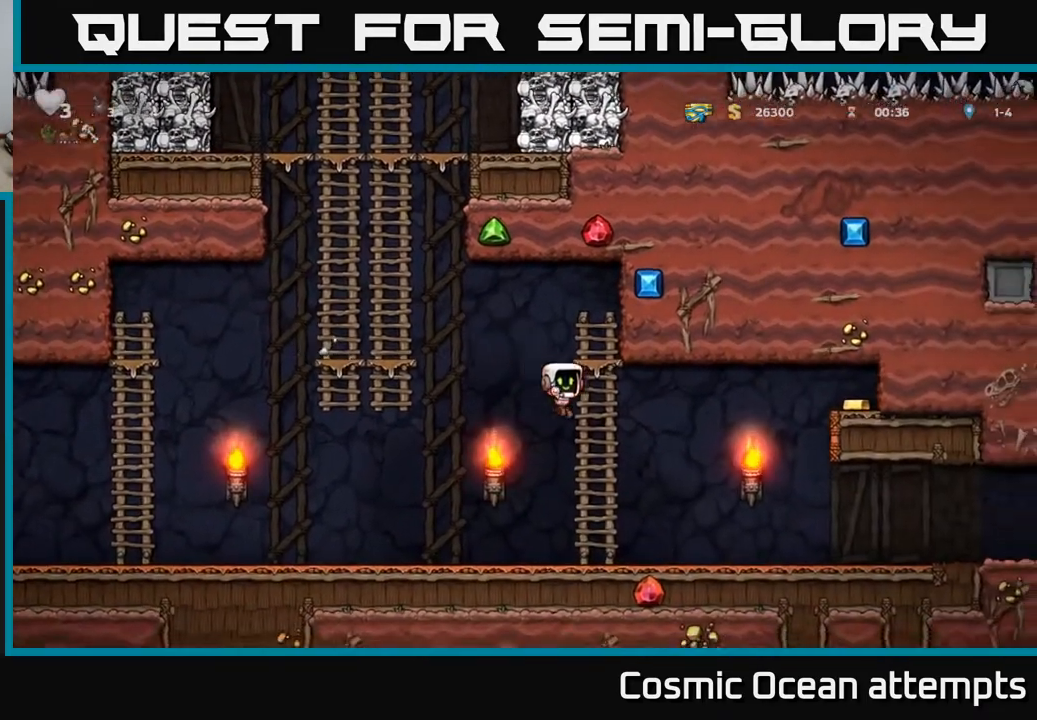
{"buttons": ["A", "DPAD_RIGHT"], "right_stick": "center", "events": [[300, "A", "down"]]}
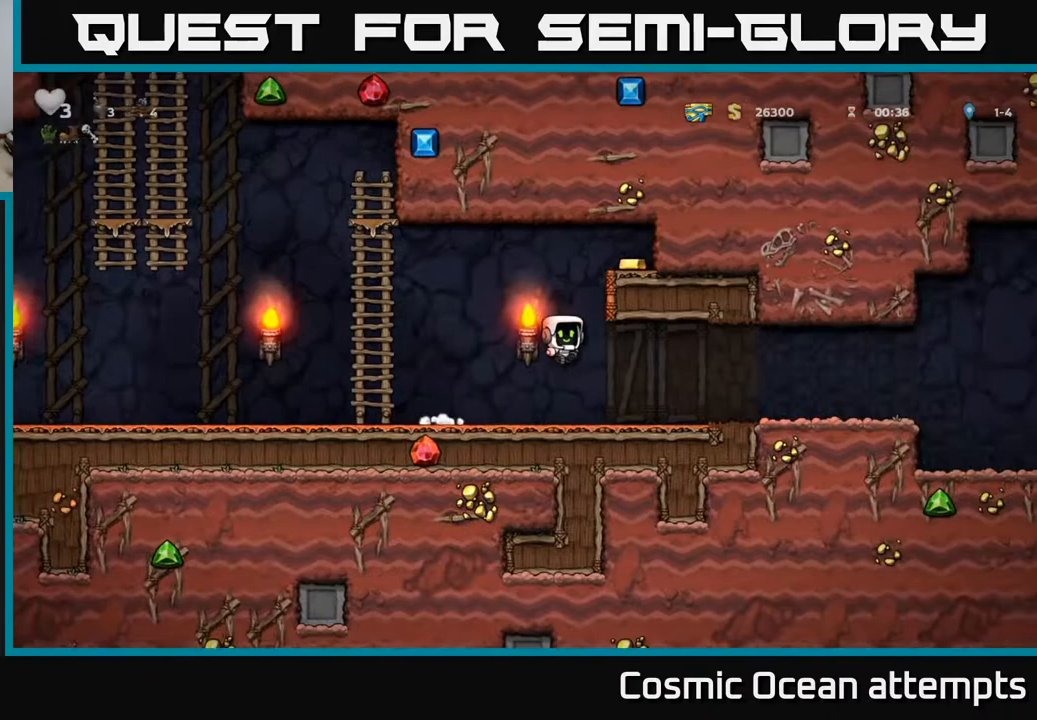
{"buttons": ["DPAD_RIGHT"], "right_stick": "center", "events": [[133, "A", "up"], [200, "A", "down"], [300, "A", "up"]]}
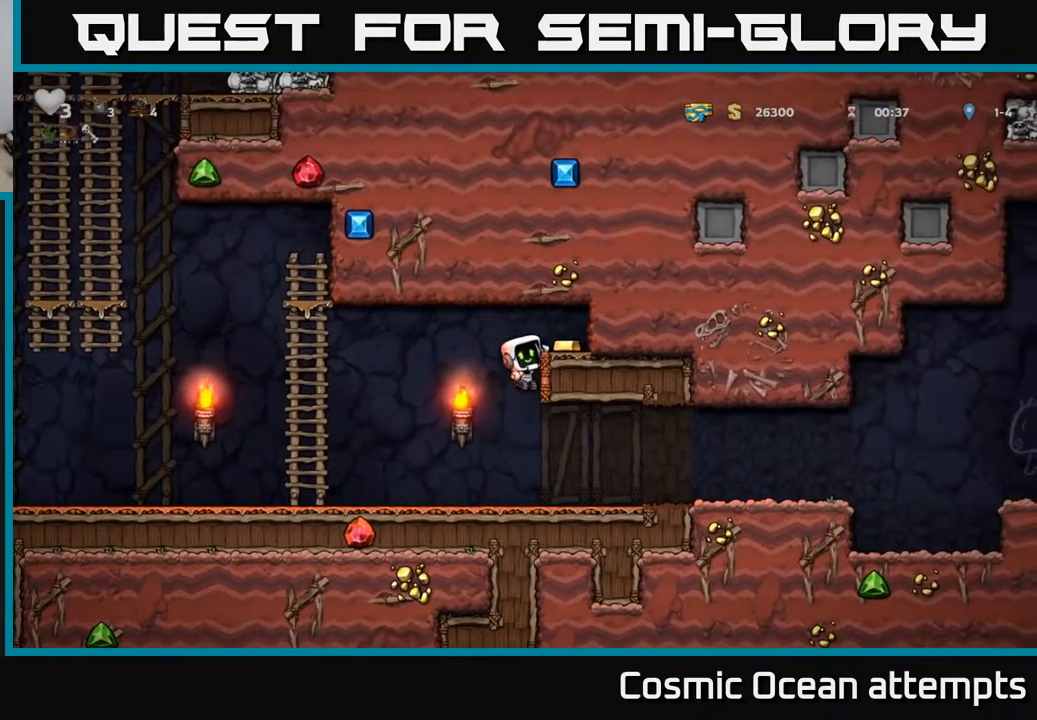
{"buttons": ["DPAD_LEFT"], "right_stick": "center", "events": [[33, "A", "down"], [117, "A", "up"], [233, "DPAD_RIGHT", "up"], [283, "DPAD_LEFT", "down"]]}
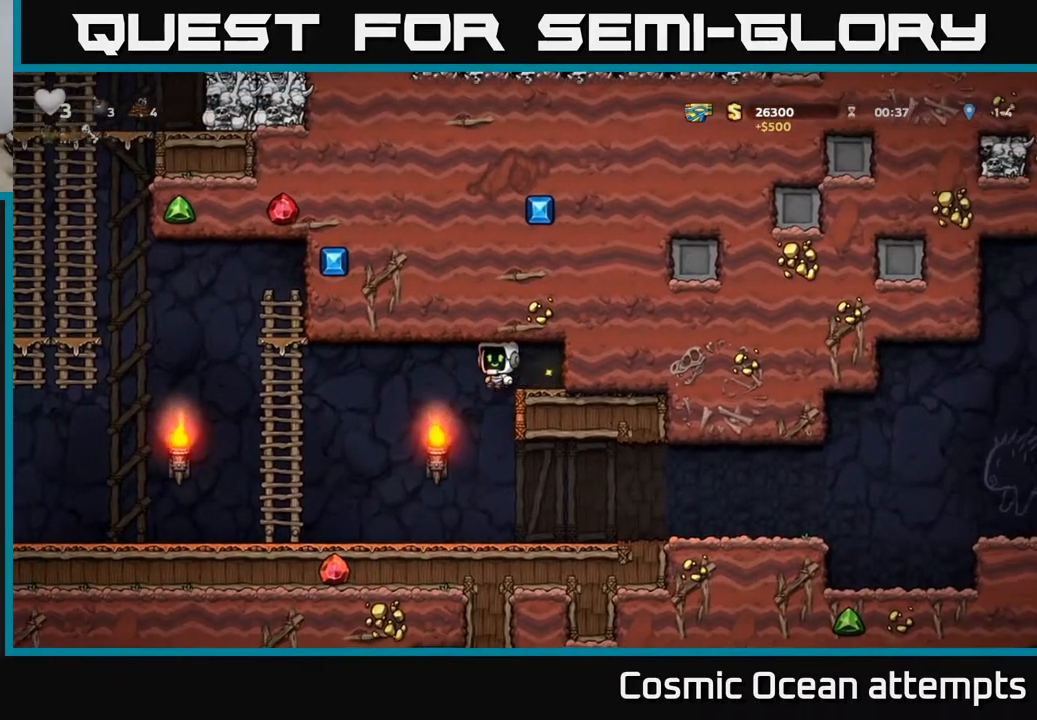
{"buttons": ["DPAD_RIGHT"], "right_stick": "center", "events": [[50, "DPAD_LEFT", "up"], [150, "DPAD_RIGHT", "down"]]}
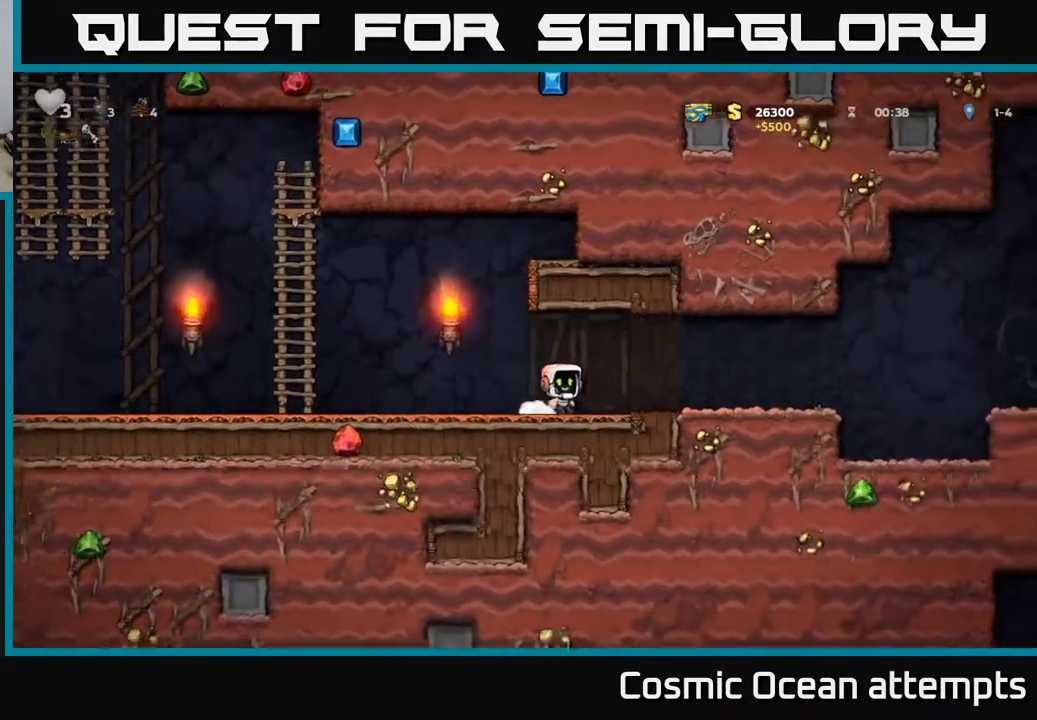
{"buttons": ["A", "DPAD_RIGHT"], "right_stick": "center", "events": [[433, "A", "down"]]}
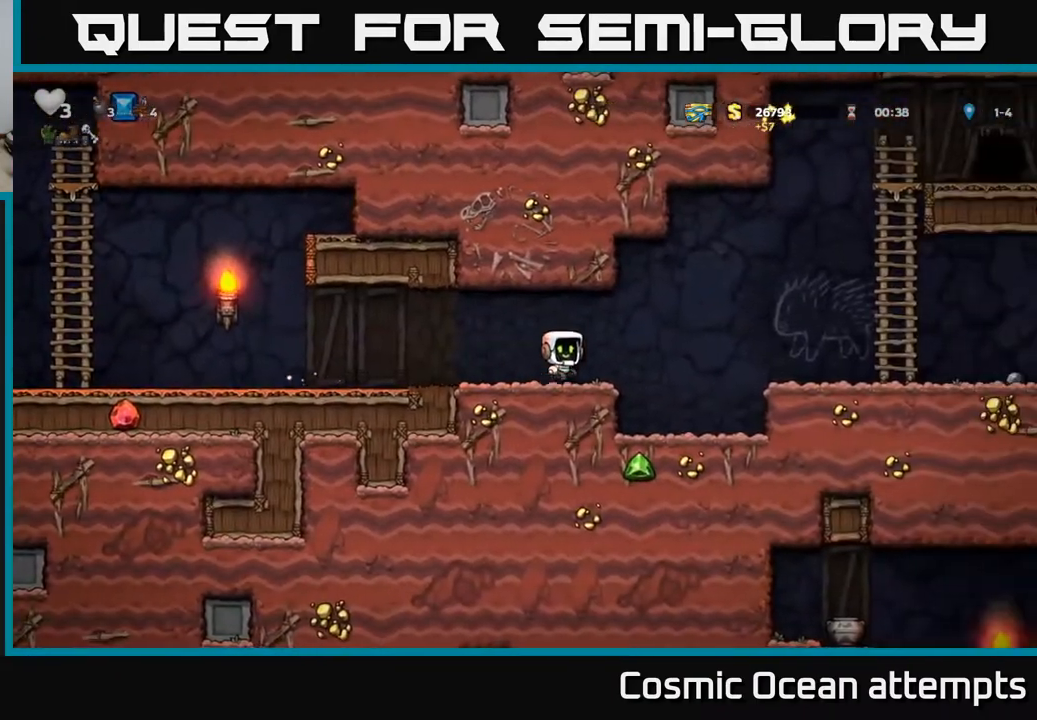
{"buttons": ["DPAD_RIGHT"], "right_stick": "center", "events": [[83, "A", "up"]]}
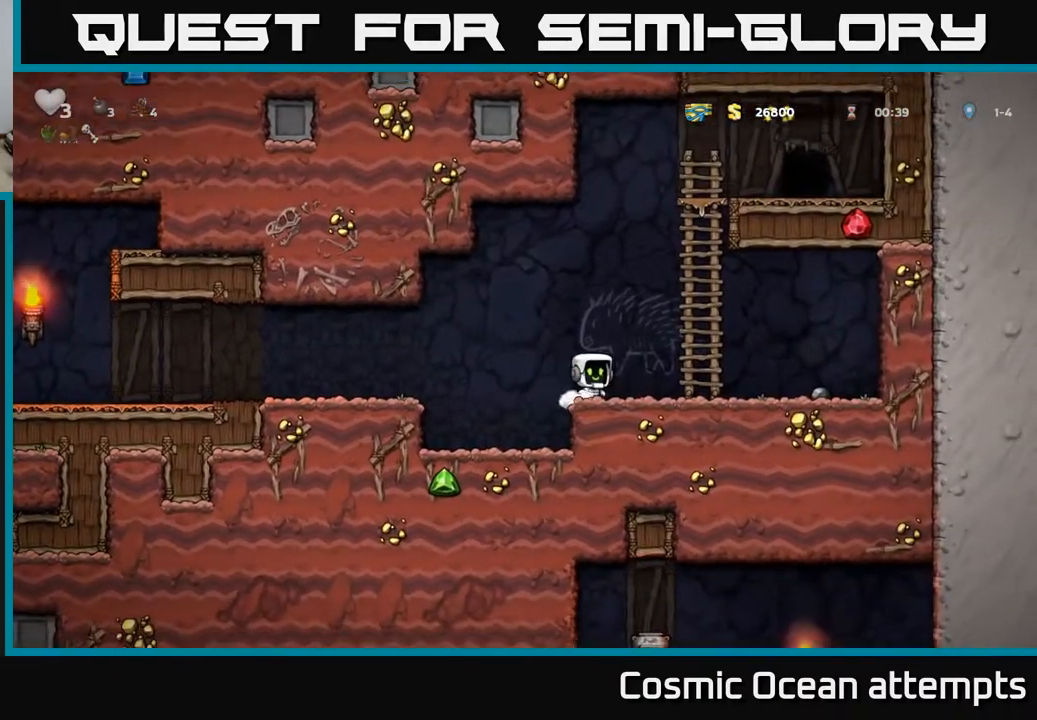
{"buttons": ["DPAD_DOWN", "DPAD_RIGHT"], "right_stick": "center", "events": [[433, "DPAD_DOWN", "down"]]}